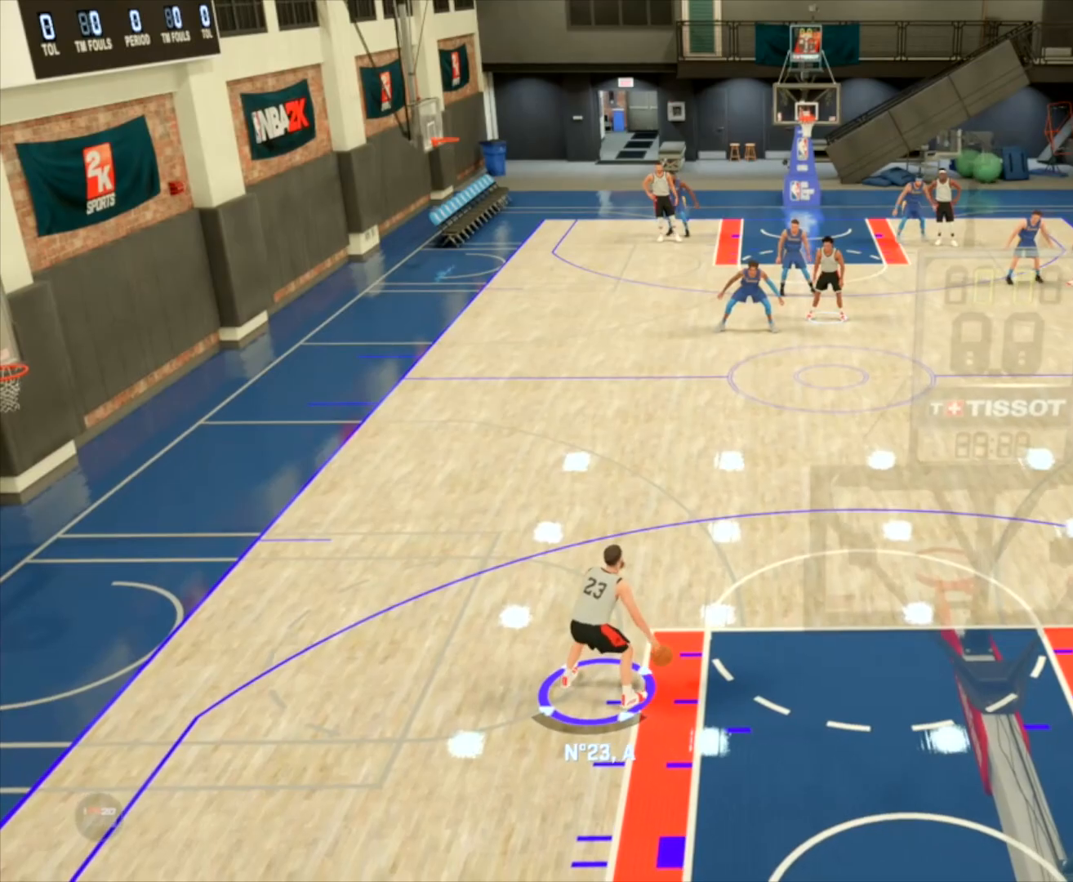
Gameplay with a controller (PlayStation layout); each line is a JSON object with the inputs held at the frame after it. "events" lists button and stick changes between this image and that frame as [ms after this image, input, new state], when the widget could be followed in between.
{"buttons": [], "left_stick": "center", "right_stick": "center", "events": []}
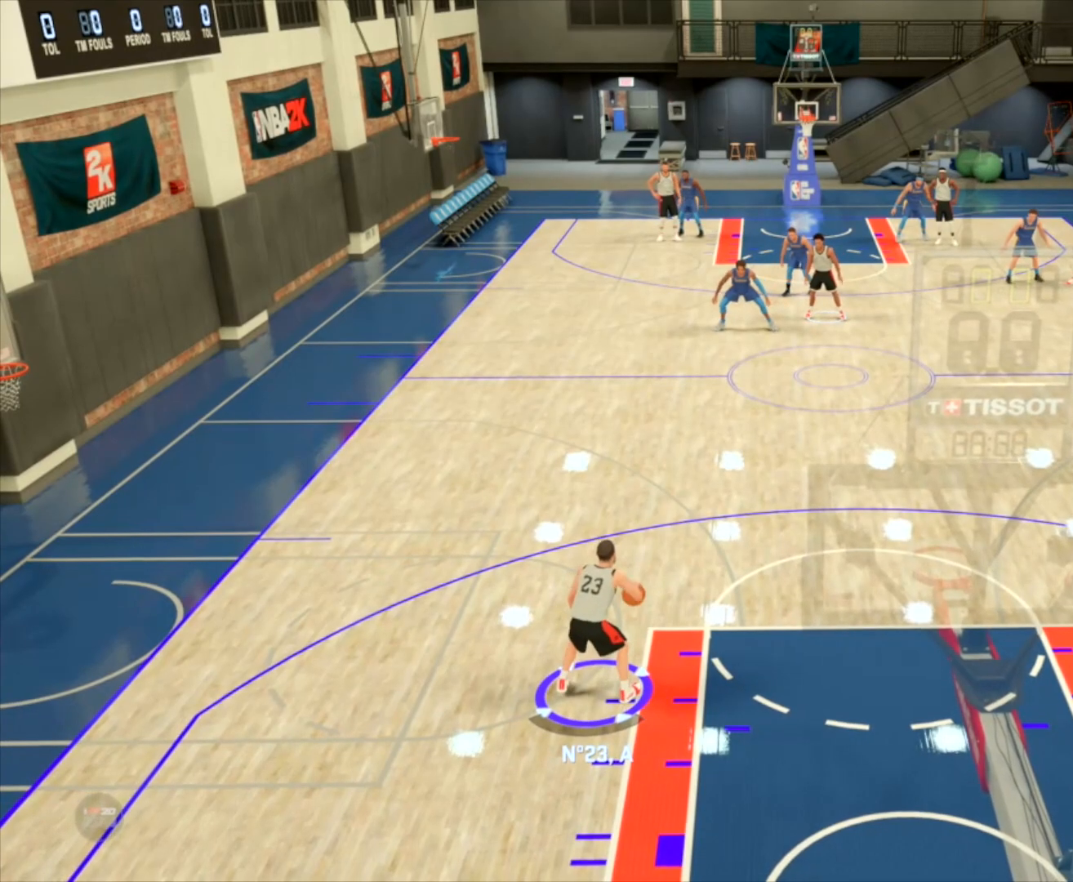
{"buttons": [], "left_stick": "center", "right_stick": "center", "events": []}
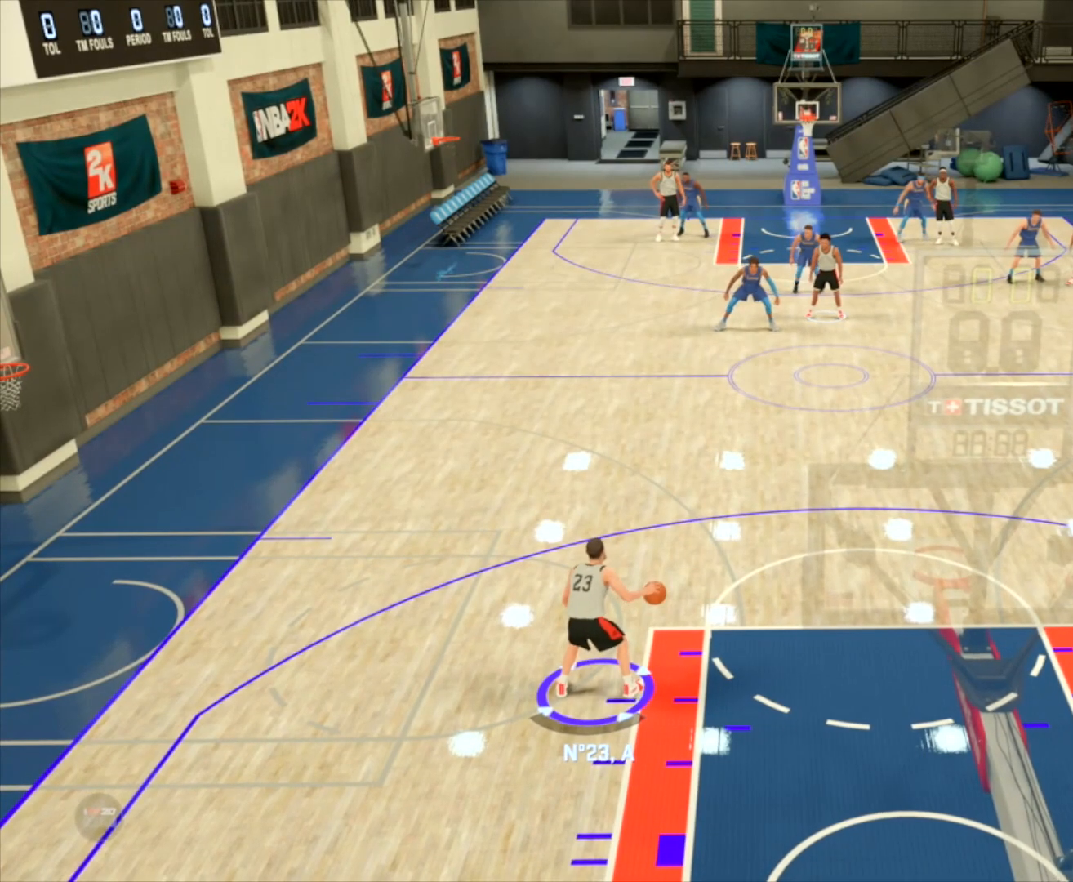
{"buttons": [], "left_stick": "center", "right_stick": "center", "events": []}
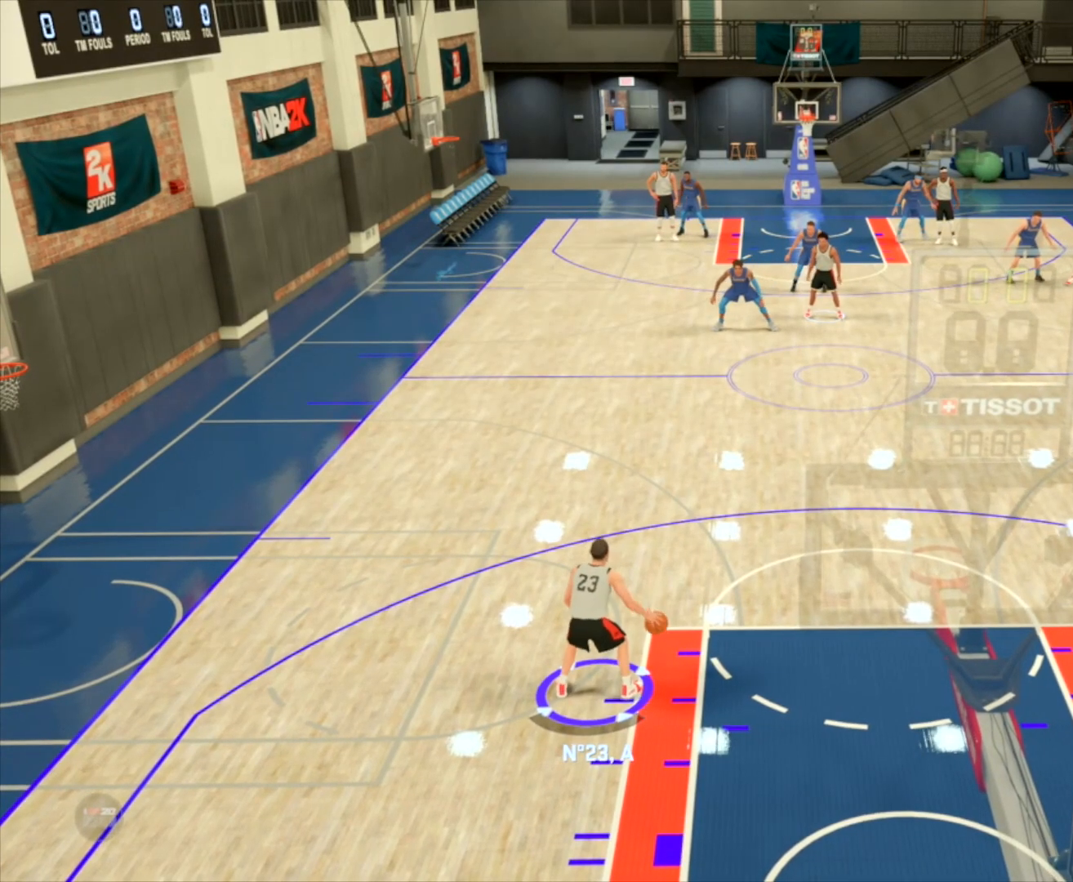
{"buttons": ["R2"], "left_stick": "center", "right_stick": "center", "events": [[301, "R2", "down"]]}
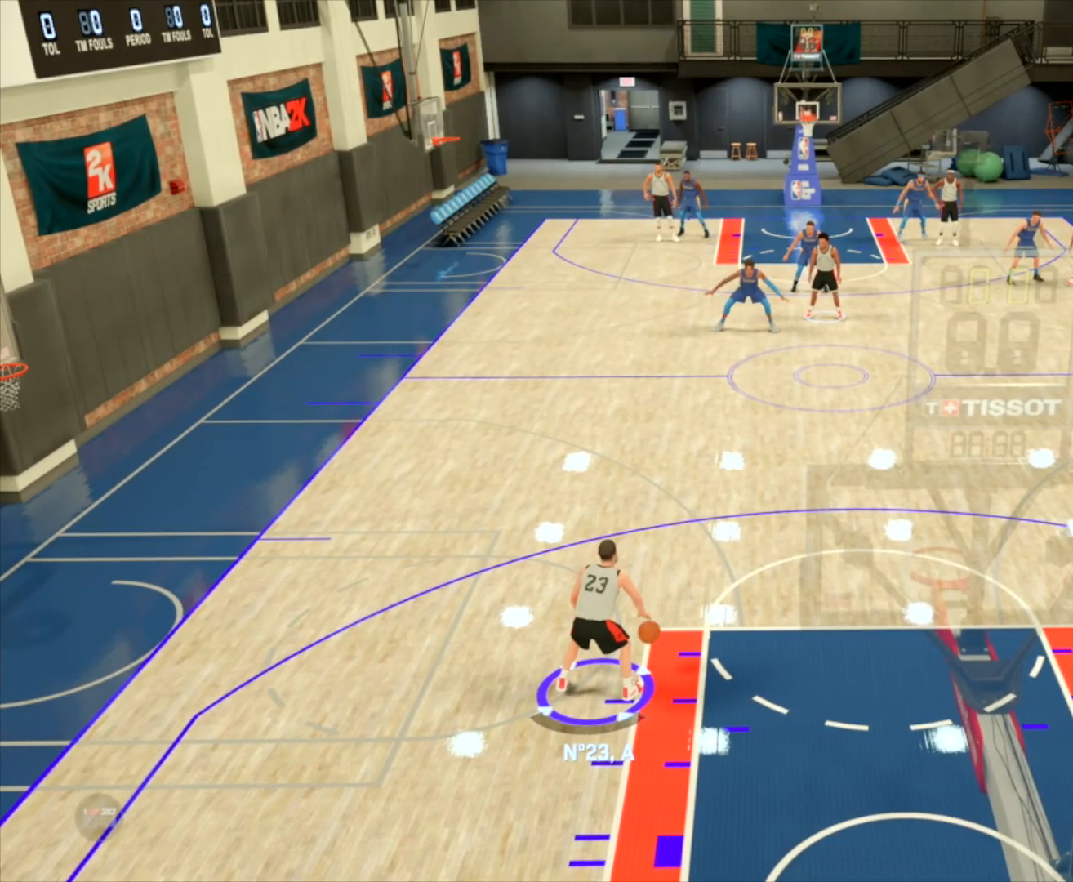
{"buttons": ["R2"], "left_stick": "center", "right_stick": "center", "events": []}
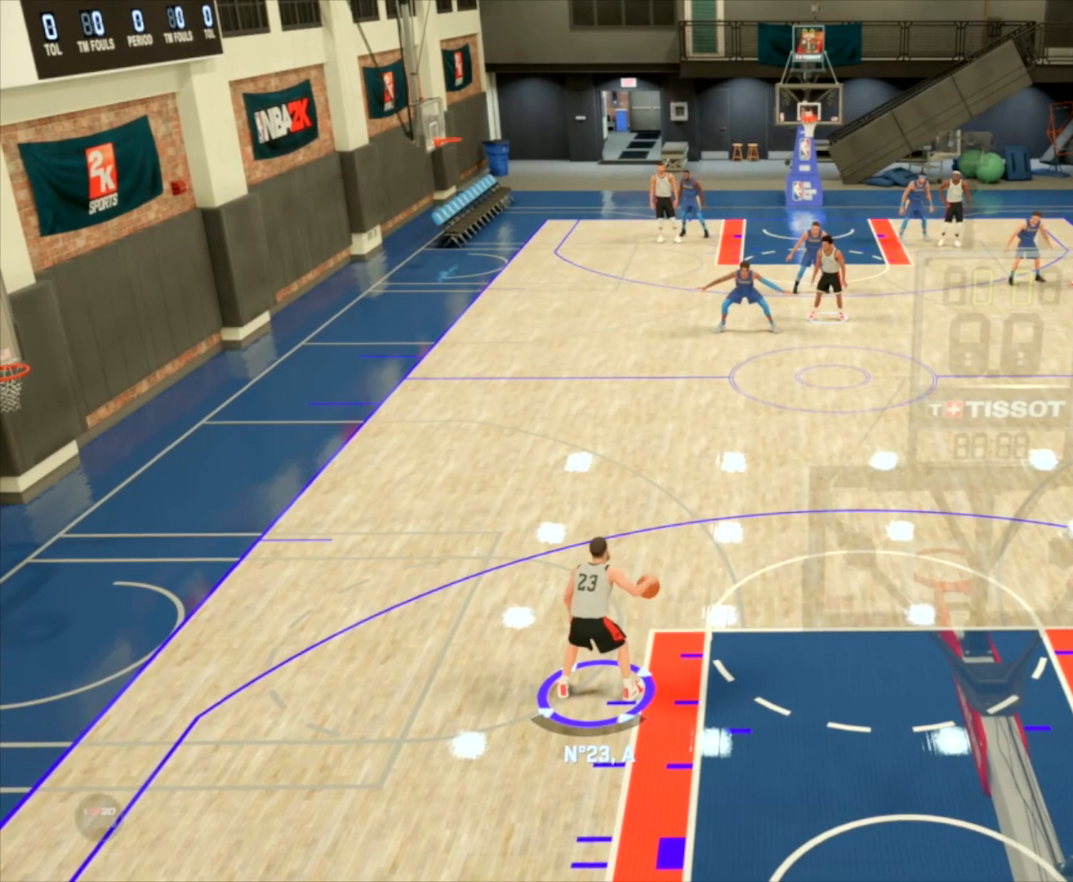
{"buttons": ["R2"], "left_stick": "center", "right_stick": "center", "events": []}
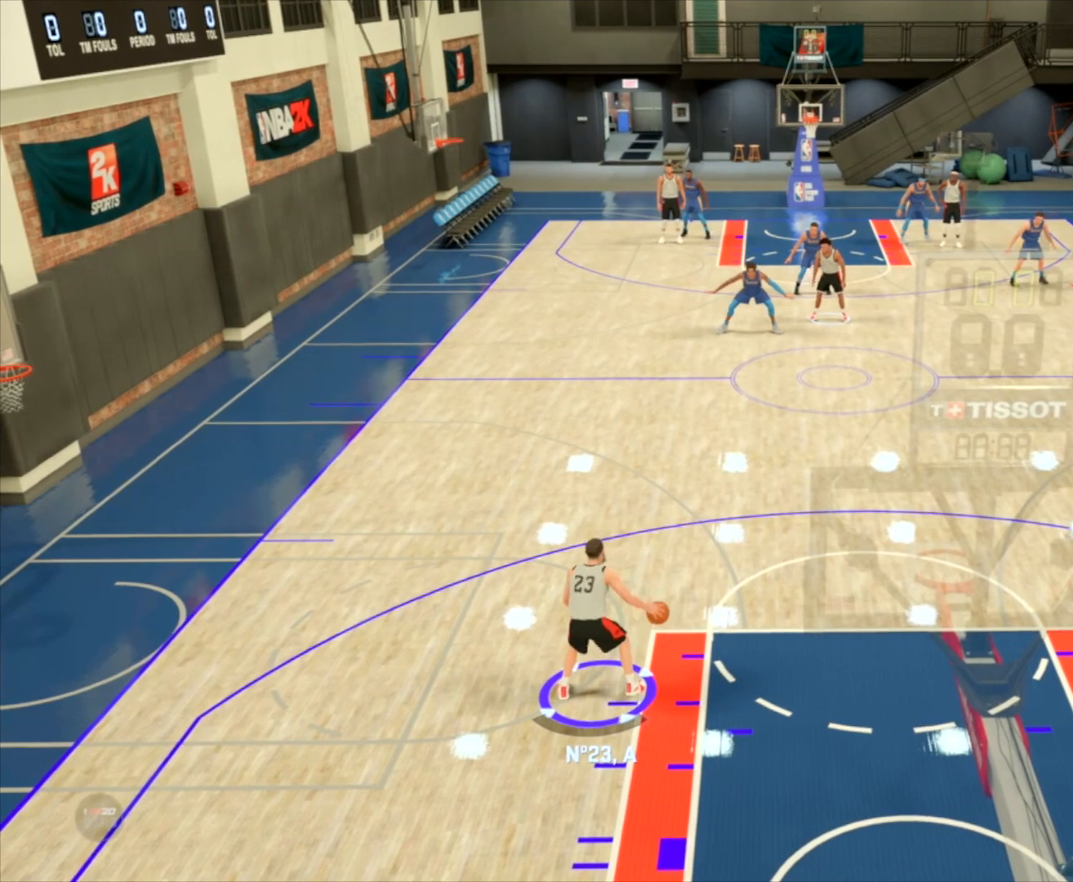
{"buttons": ["R2"], "left_stick": "center", "right_stick": "center", "events": []}
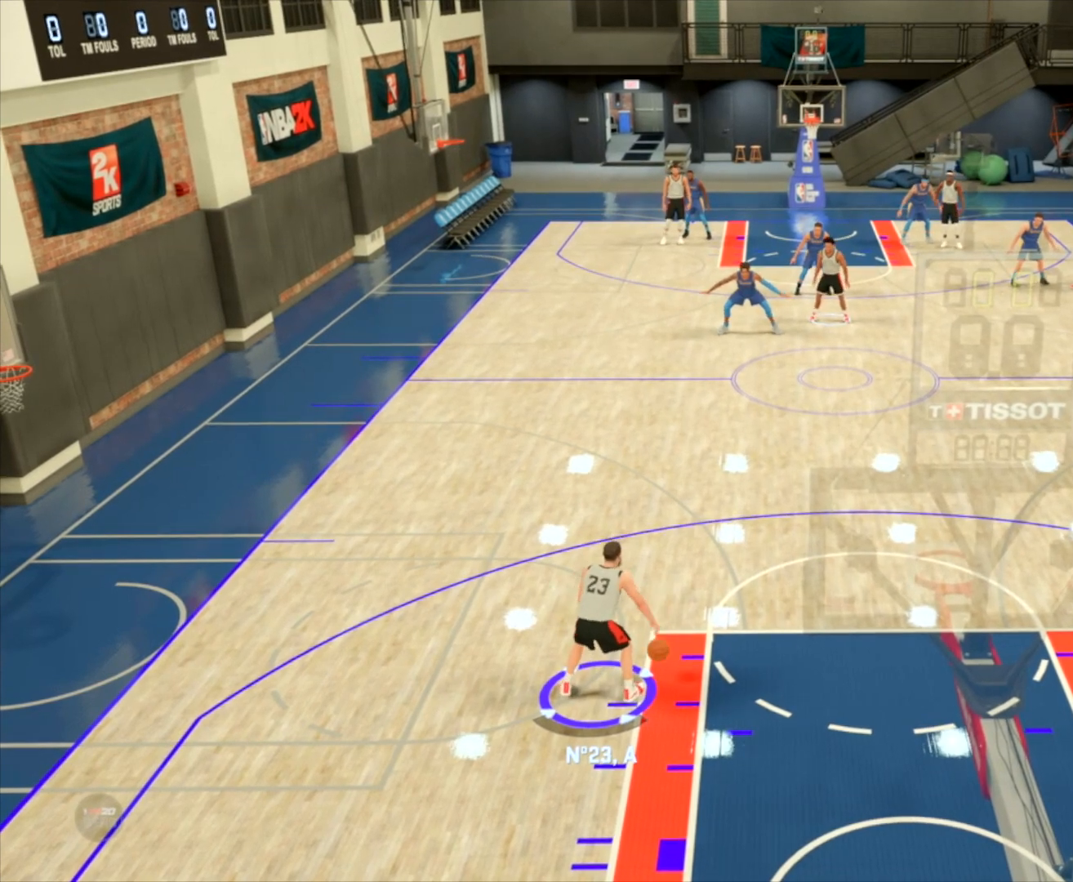
{"buttons": ["R2"], "left_stick": "center", "right_stick": "center", "events": []}
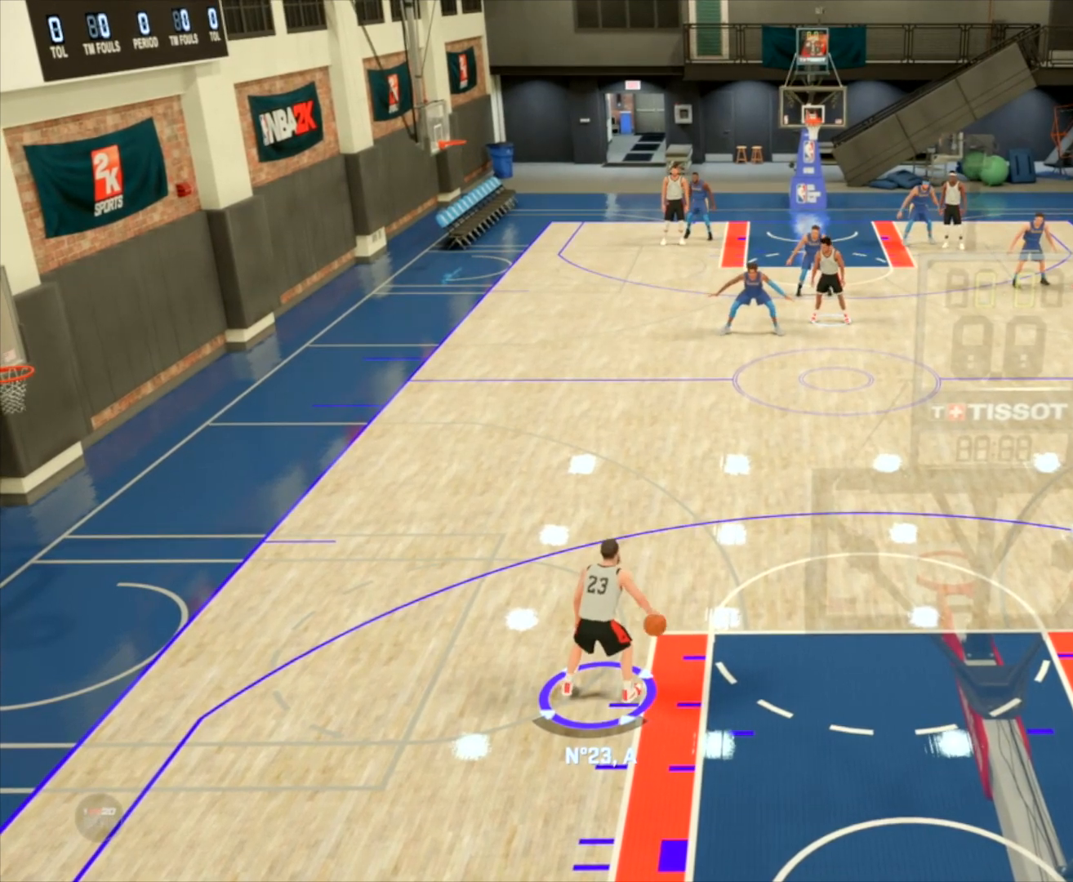
{"buttons": ["R2"], "left_stick": "center", "right_stick": "center", "events": []}
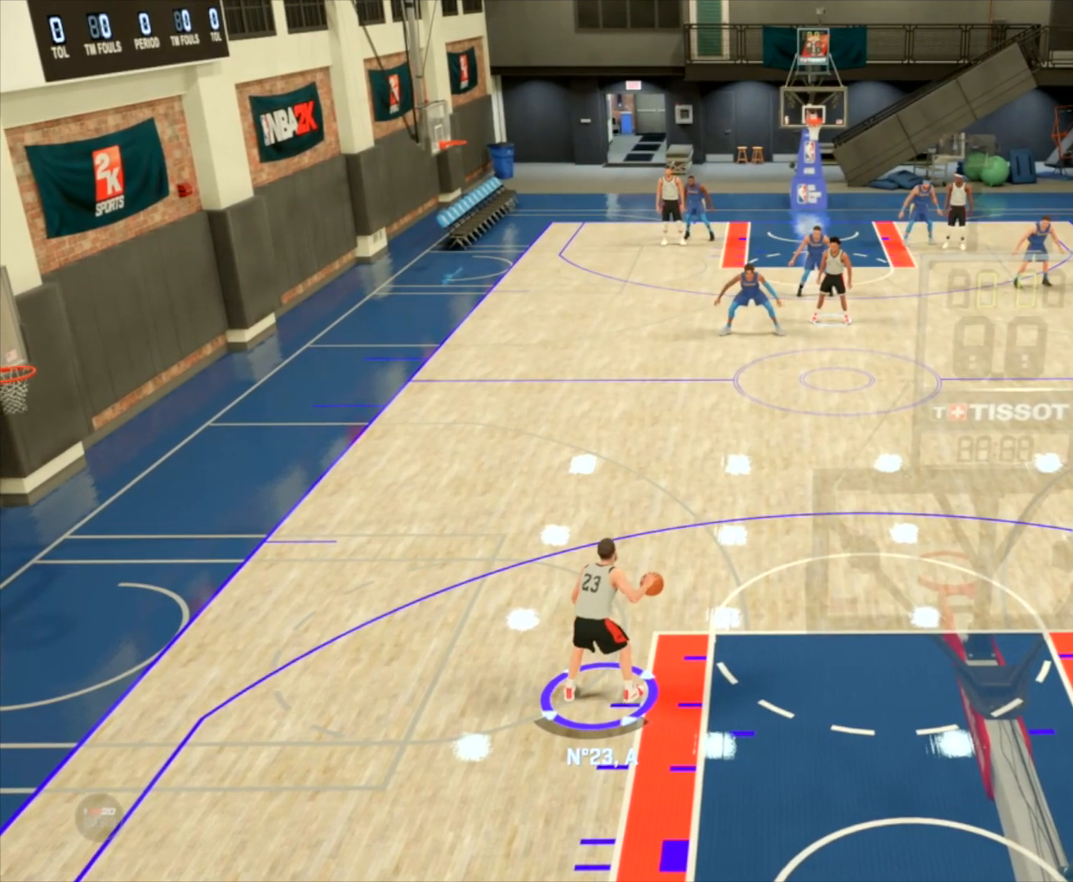
{"buttons": ["R2"], "left_stick": "center", "right_stick": "center", "events": []}
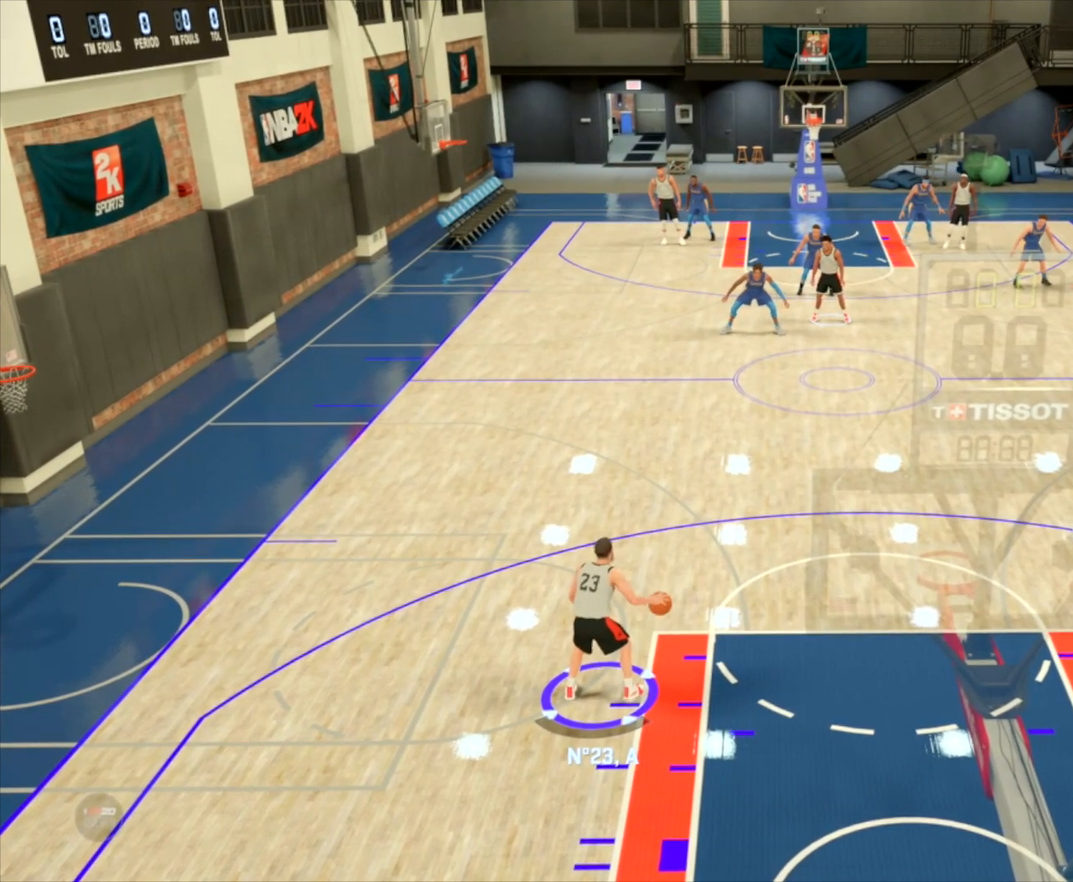
{"buttons": ["R2"], "left_stick": "center", "right_stick": "center", "events": []}
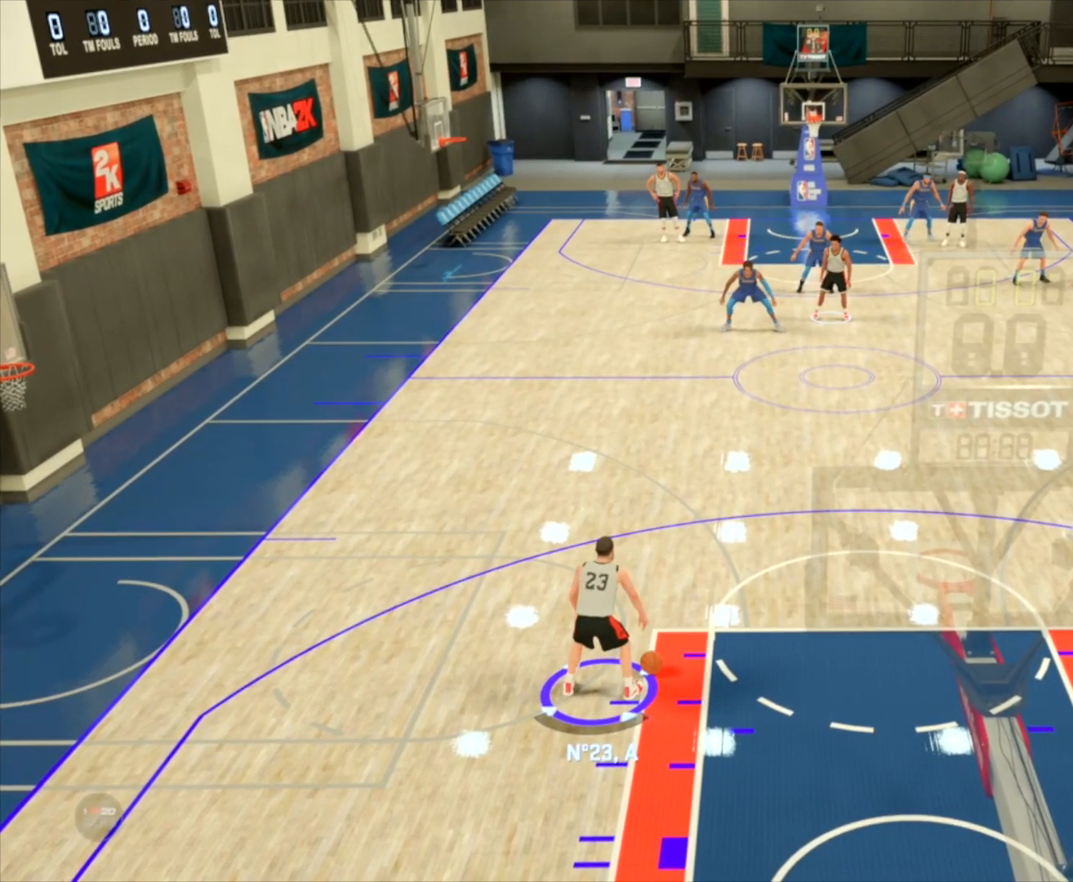
{"buttons": ["R2"], "left_stick": "center", "right_stick": "center", "events": []}
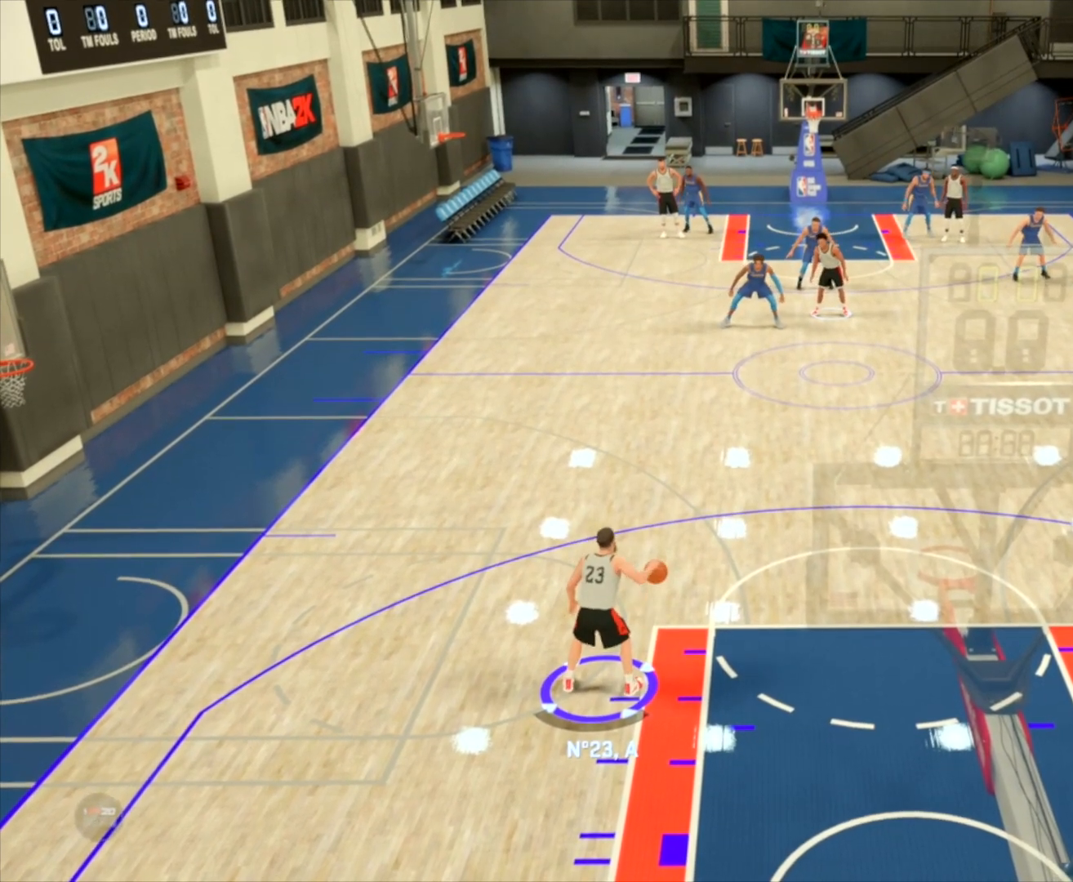
{"buttons": ["R2"], "left_stick": "center", "right_stick": "center", "events": []}
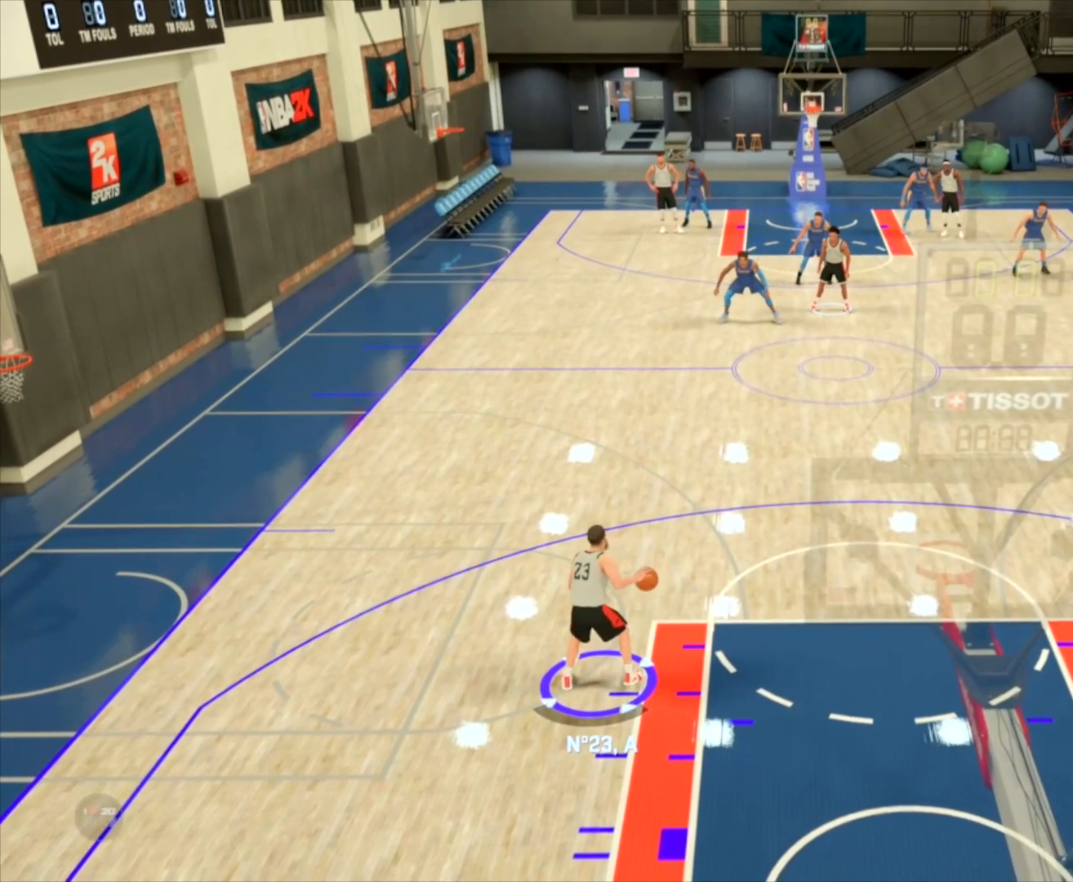
{"buttons": ["R2"], "left_stick": "center", "right_stick": "center", "events": []}
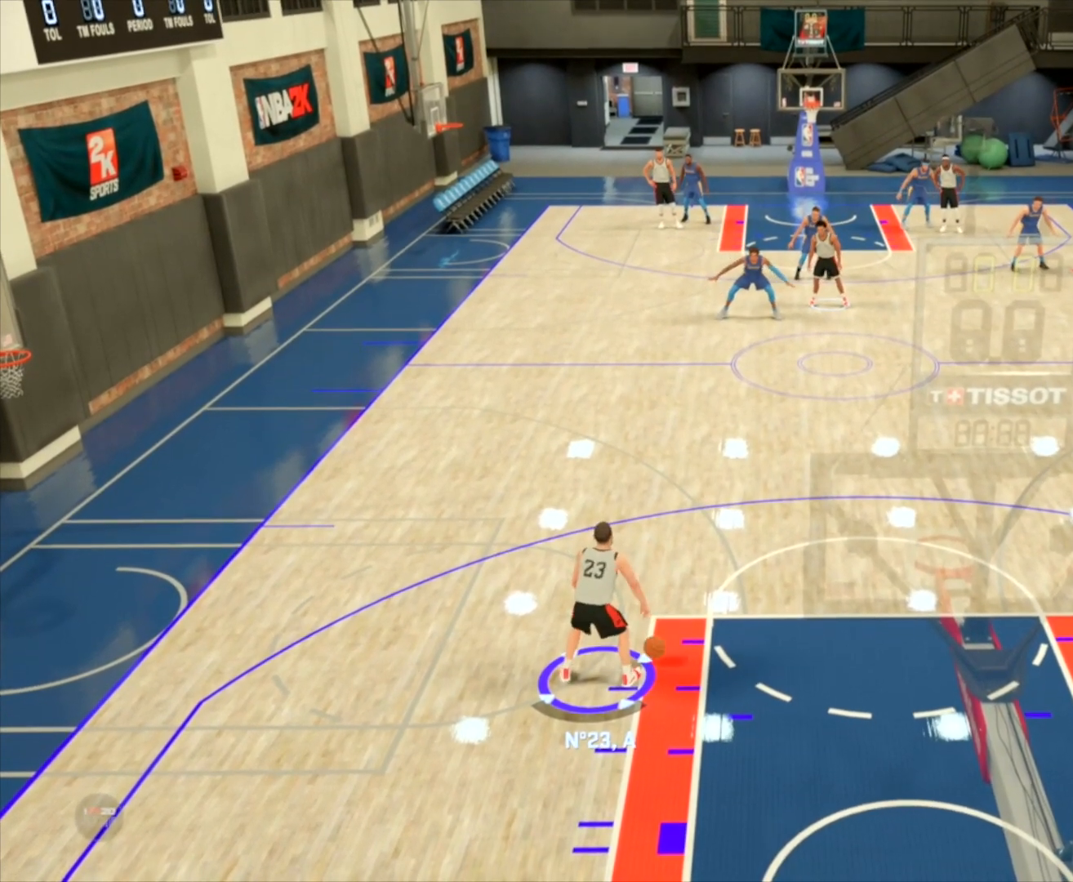
{"buttons": ["R2"], "left_stick": "center", "right_stick": "center", "events": []}
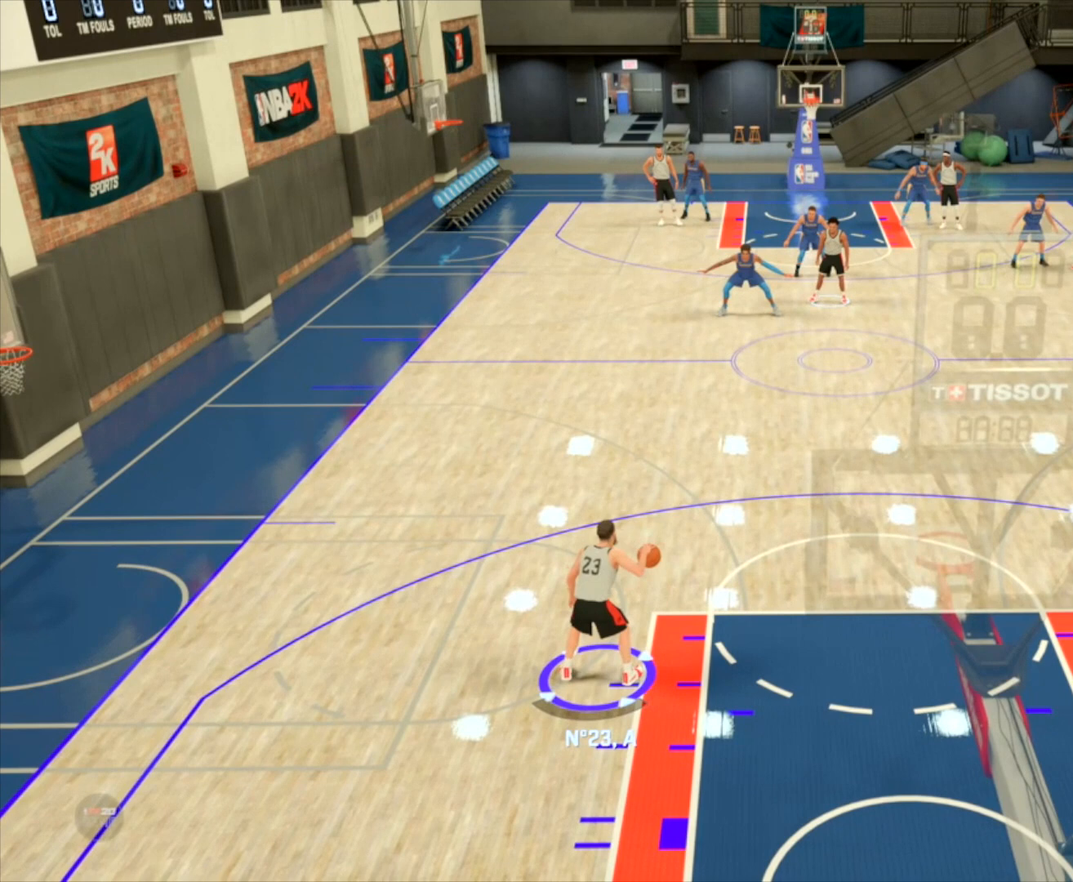
{"buttons": ["R2"], "left_stick": "center", "right_stick": "center", "events": []}
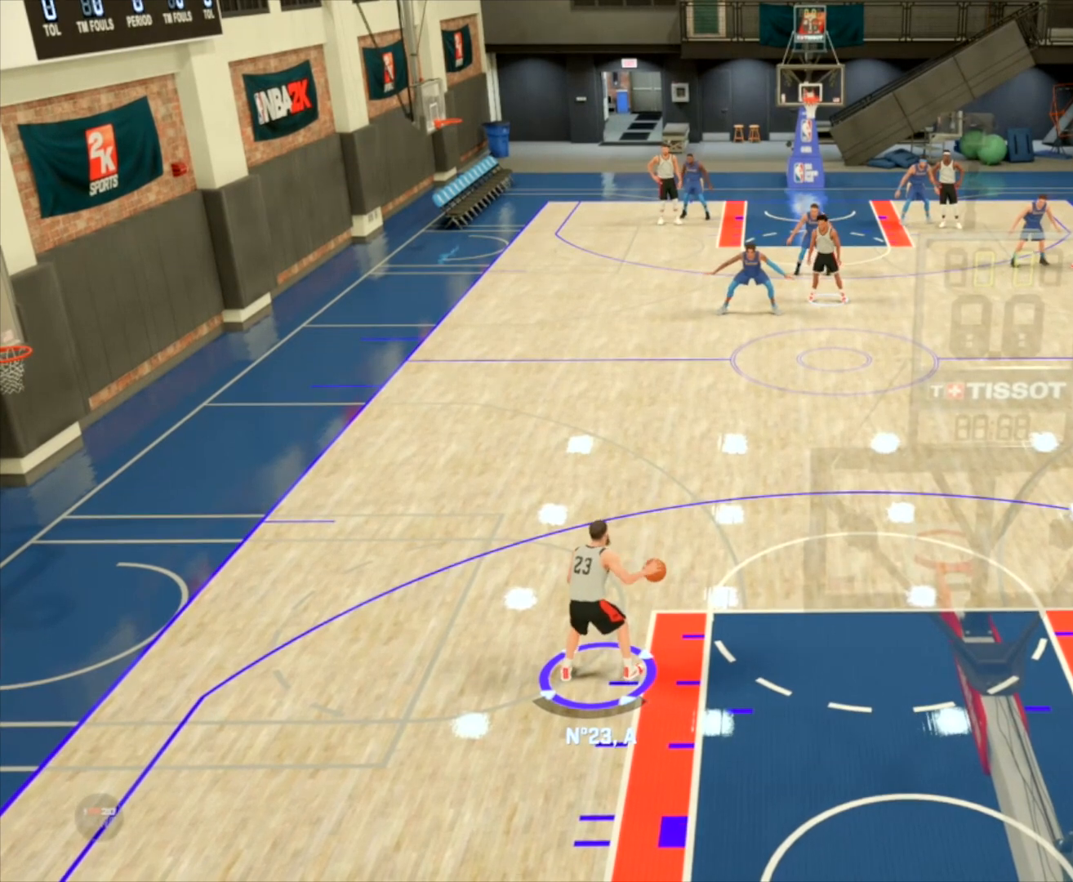
{"buttons": ["R2"], "left_stick": "center", "right_stick": "center", "events": []}
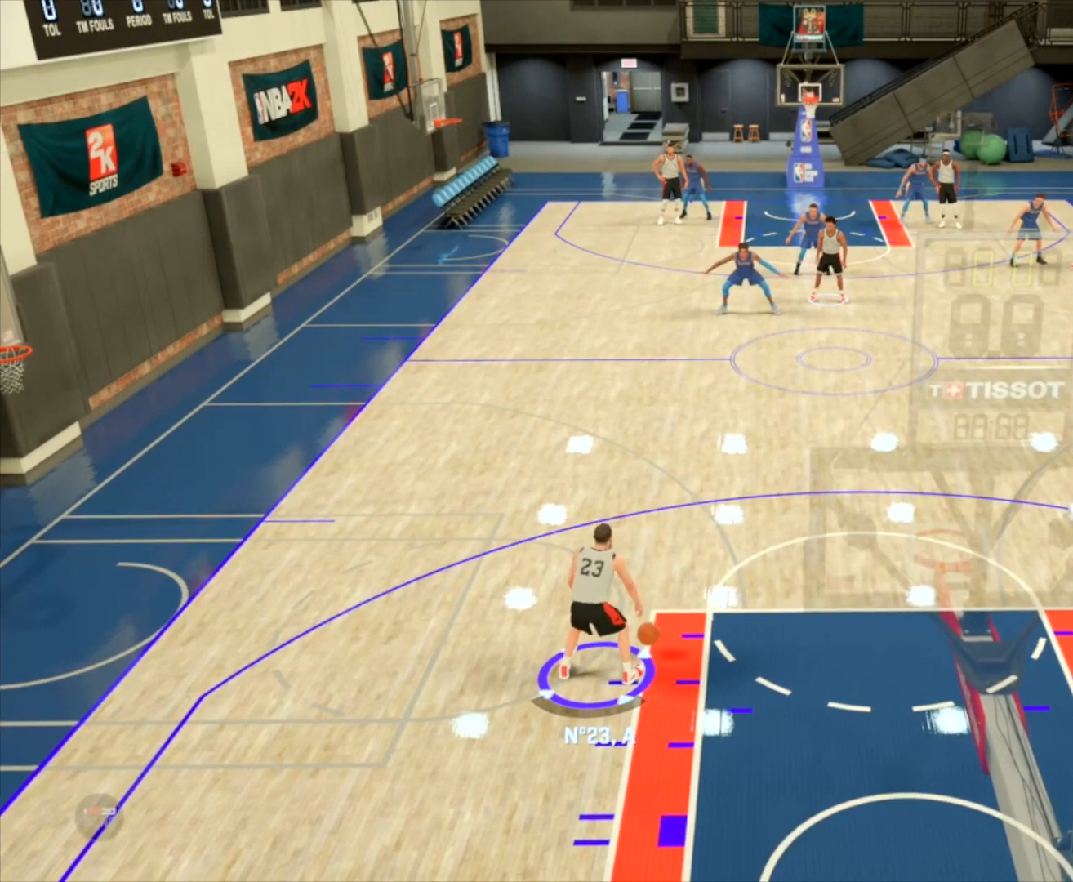
{"buttons": ["R2"], "left_stick": "center", "right_stick": "center", "events": []}
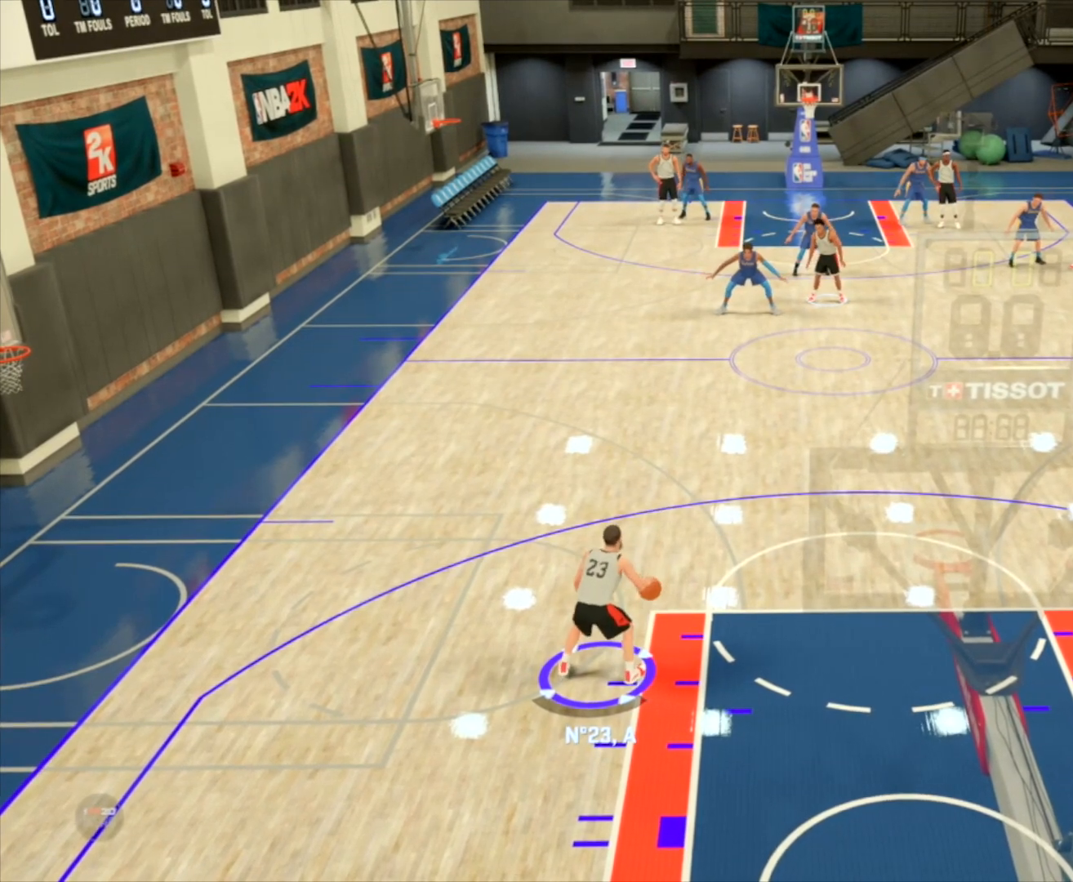
{"buttons": ["R2"], "left_stick": "center", "right_stick": "center", "events": []}
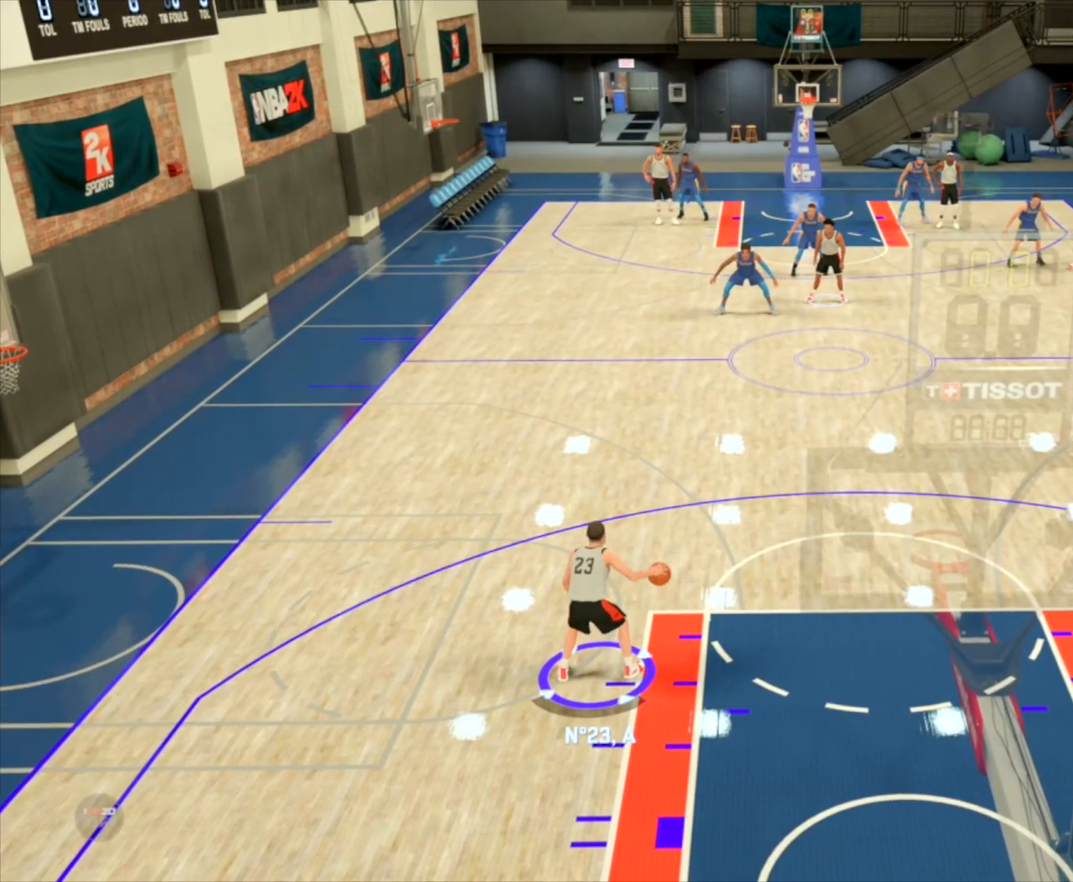
{"buttons": ["R2"], "left_stick": "center", "right_stick": "center", "events": []}
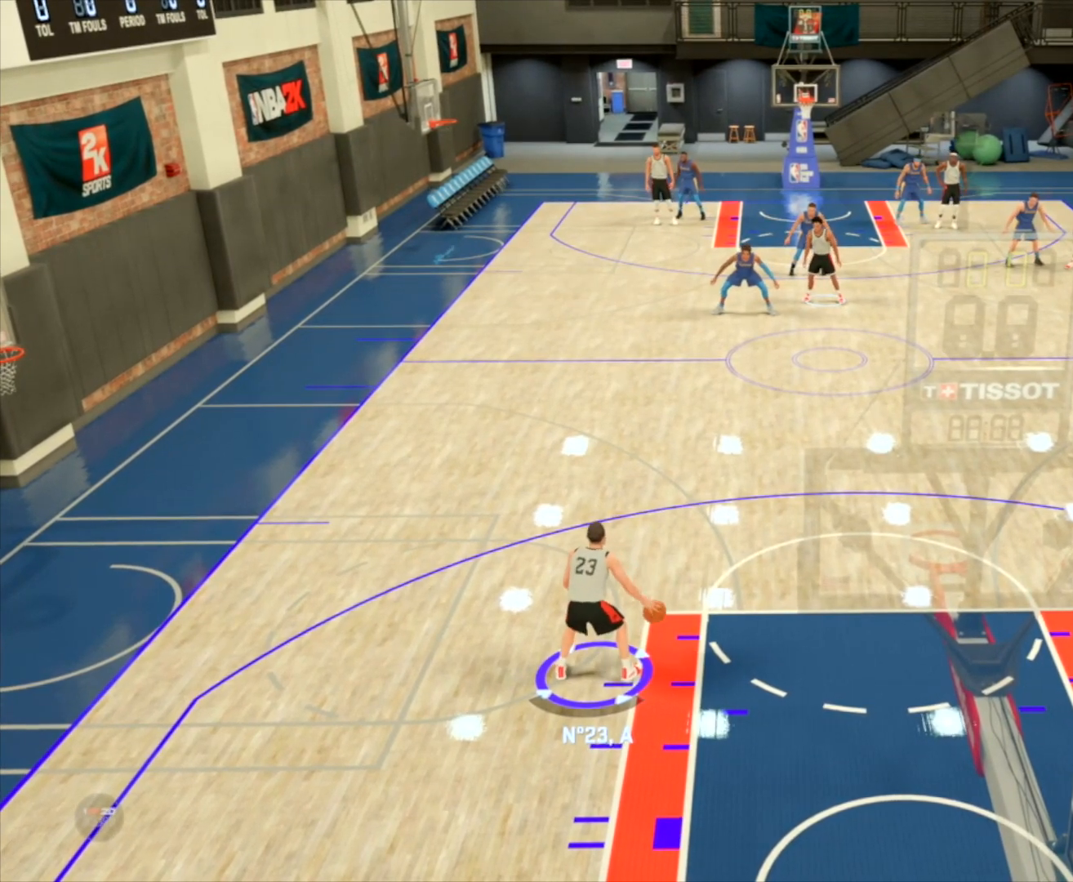
{"buttons": ["R2"], "left_stick": "center", "right_stick": "center", "events": []}